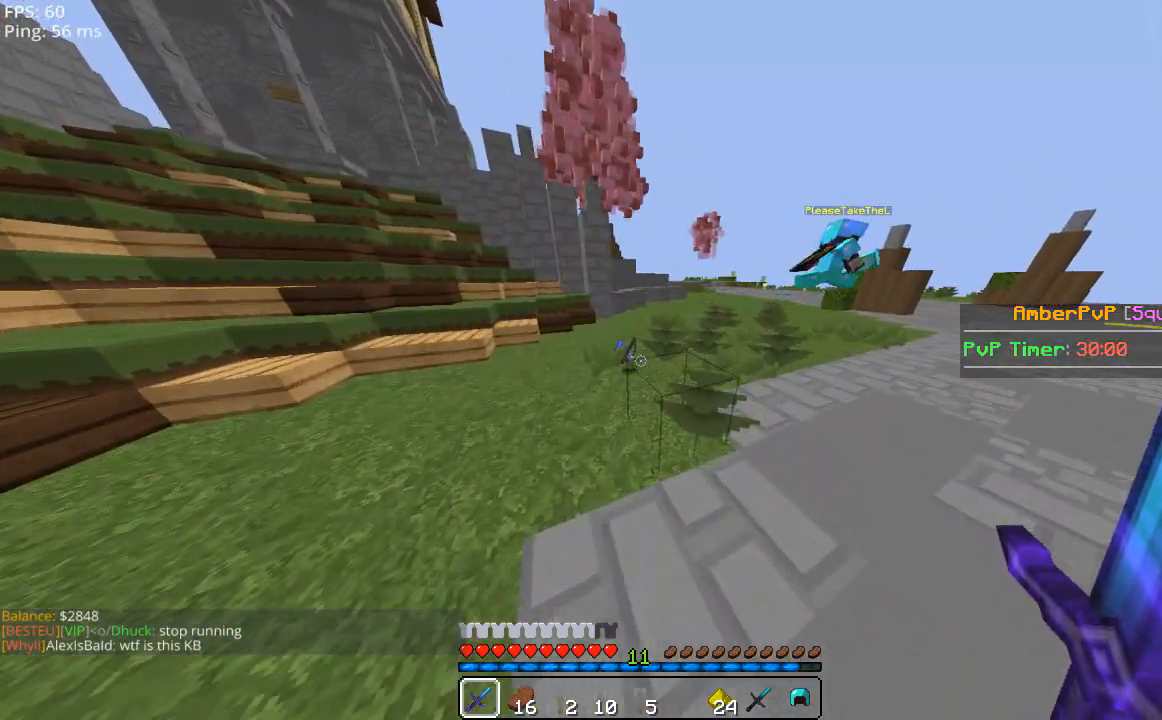
Gameplay with keyboard and mouse; each line is a JSON object with the keys and mouse buttons held at the frame after it. "events" lists presses ("down") and releases ("up") of "a", "d", "s", "space", "w", "mouse_left" and "mouse_right" between this image and that frame as [ms after this image, input, new state], when the widget could be followed in between. "mouse_left", "mouse_right" = the "left", "right" buttons of the "mouse" list. No other keys are recorded. Fast repeated clicks can show as one long hold. Mouse movement is not recorded.
{"keys": ["w"], "mouse": [], "events": []}
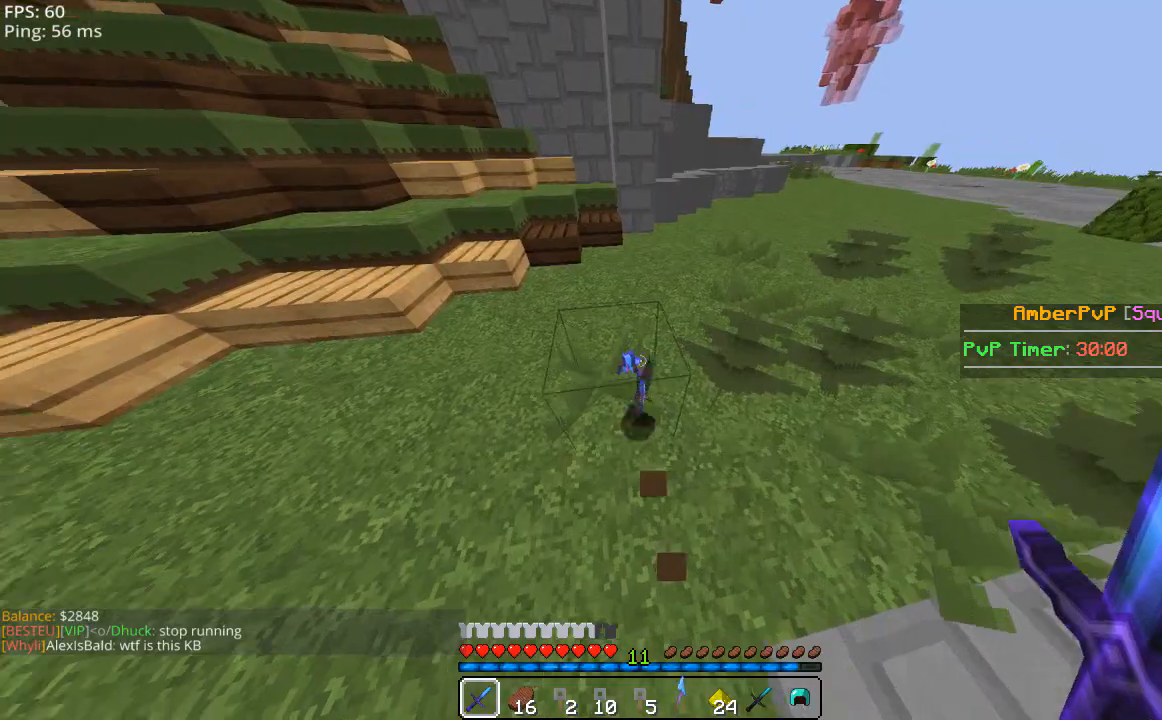
{"keys": ["a", "w"], "mouse": [], "events": [[40, "a", "down"]]}
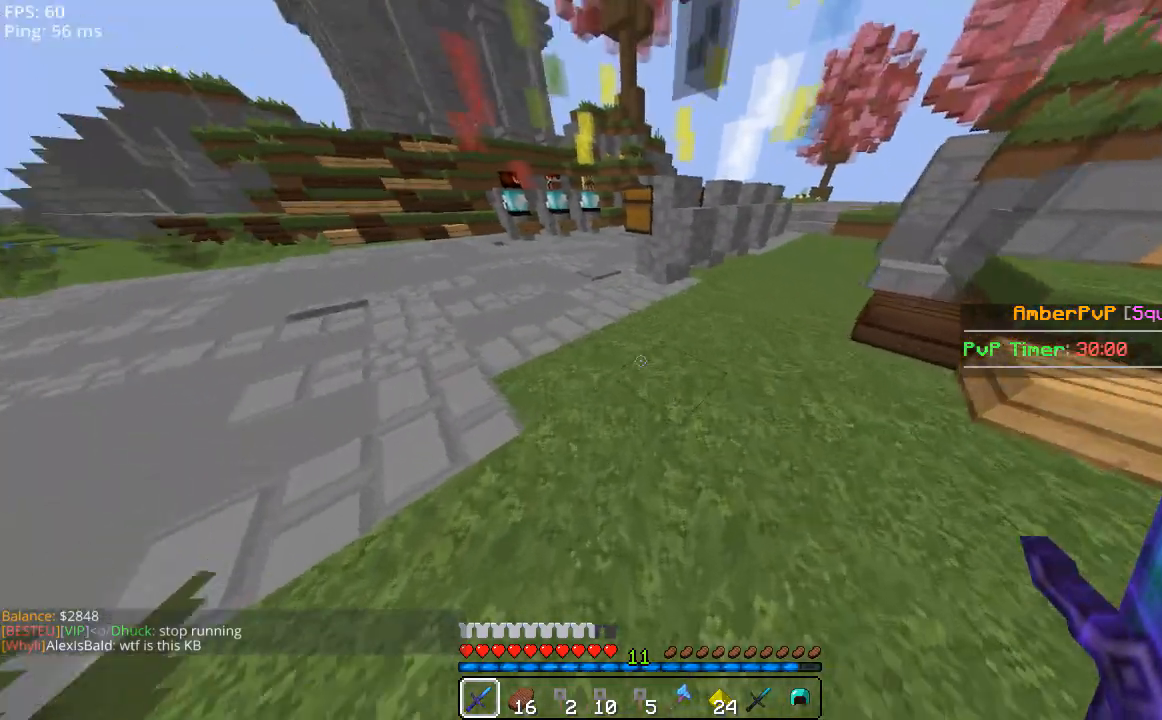
{"keys": ["a", "w"], "mouse": [], "events": []}
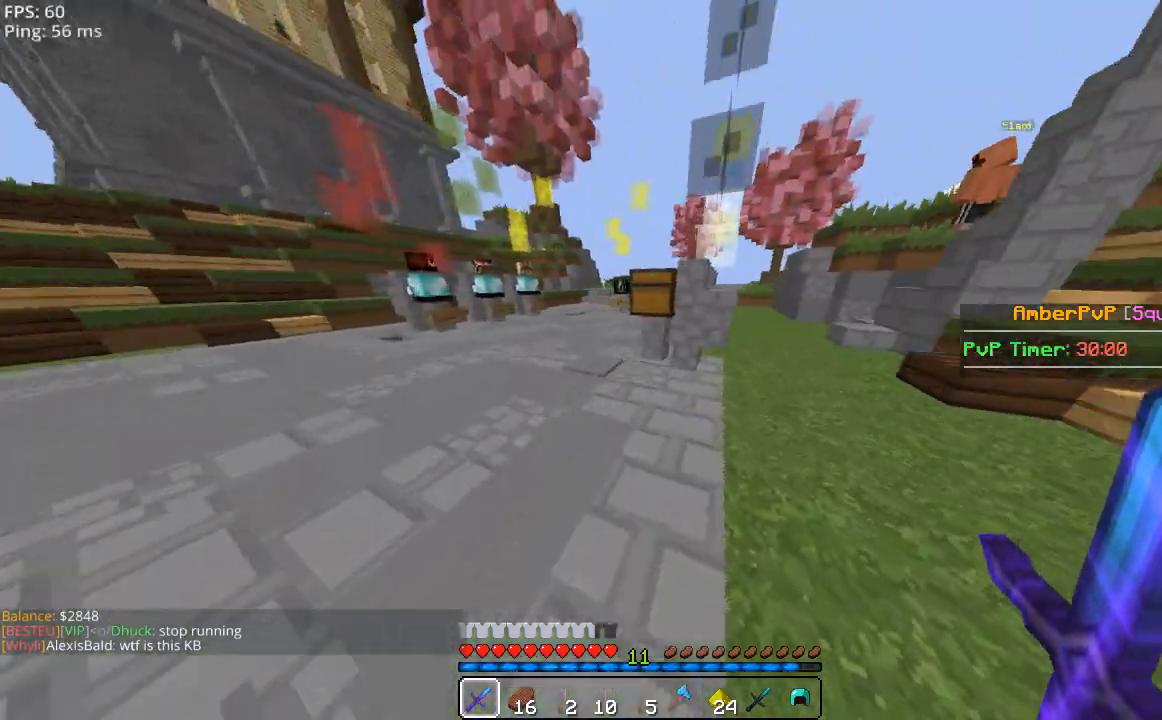
{"keys": [], "mouse": [], "events": [[300, "space", "down"], [440, "a", "up"], [440, "space", "up"], [440, "w", "up"]]}
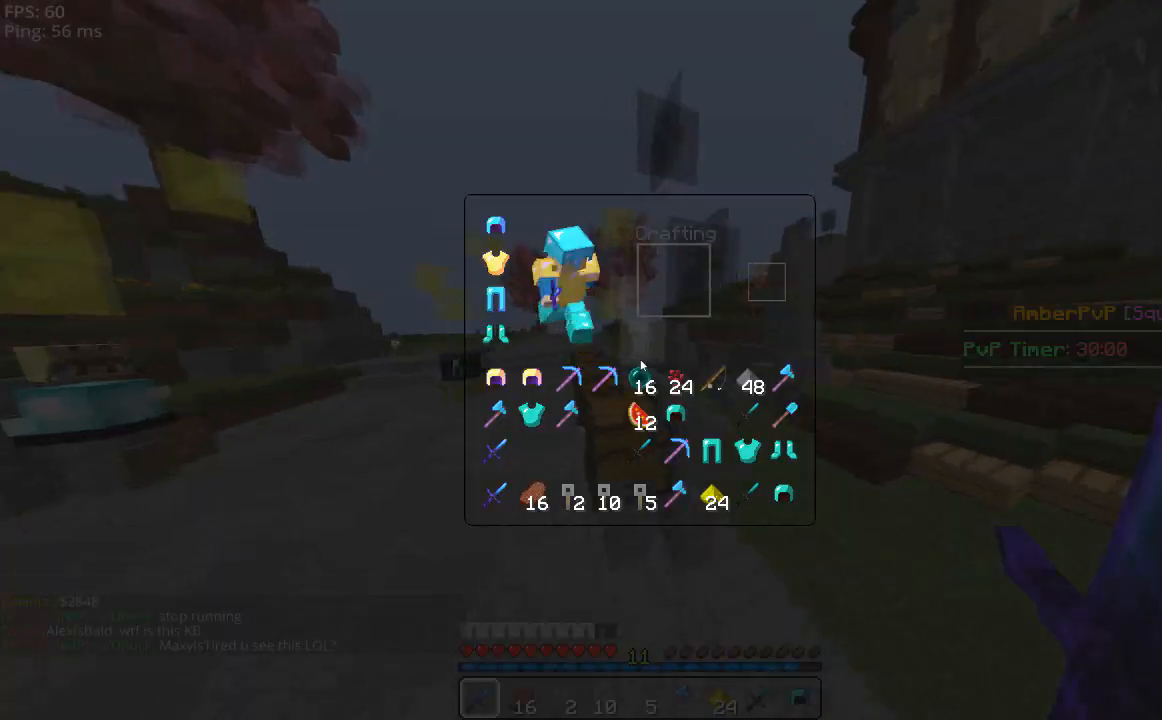
{"keys": [], "mouse": [], "events": []}
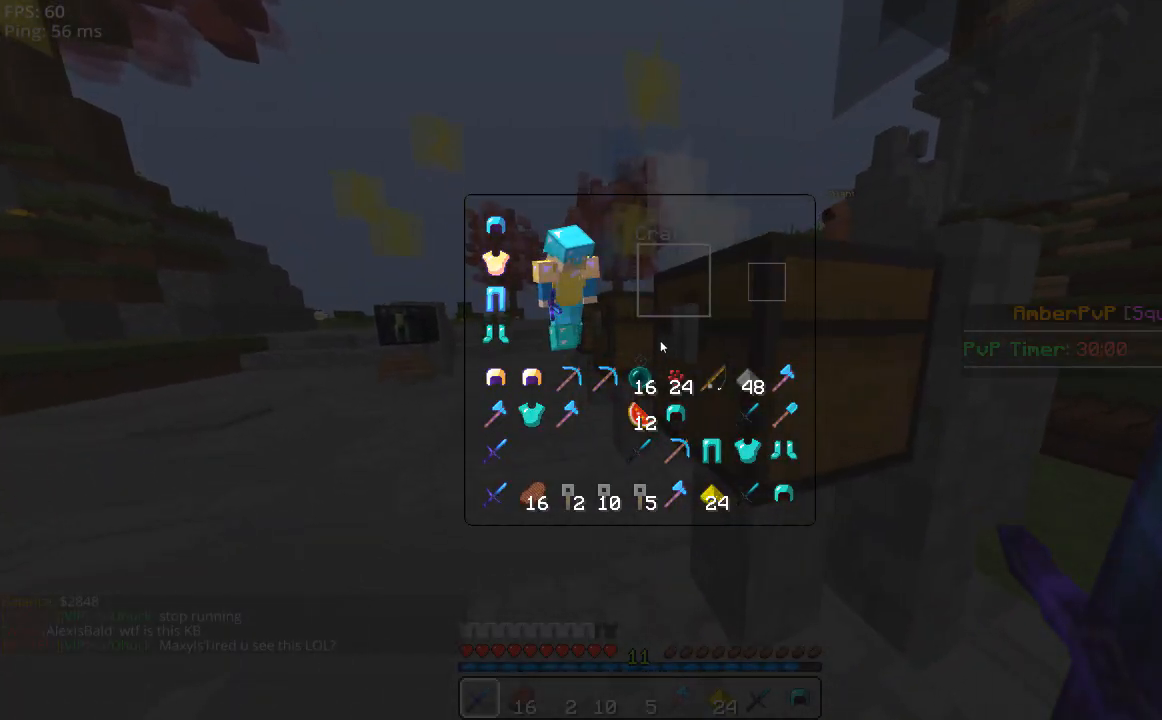
{"keys": ["a", "w"], "mouse": [], "events": [[340, "w", "down"], [400, "a", "down"]]}
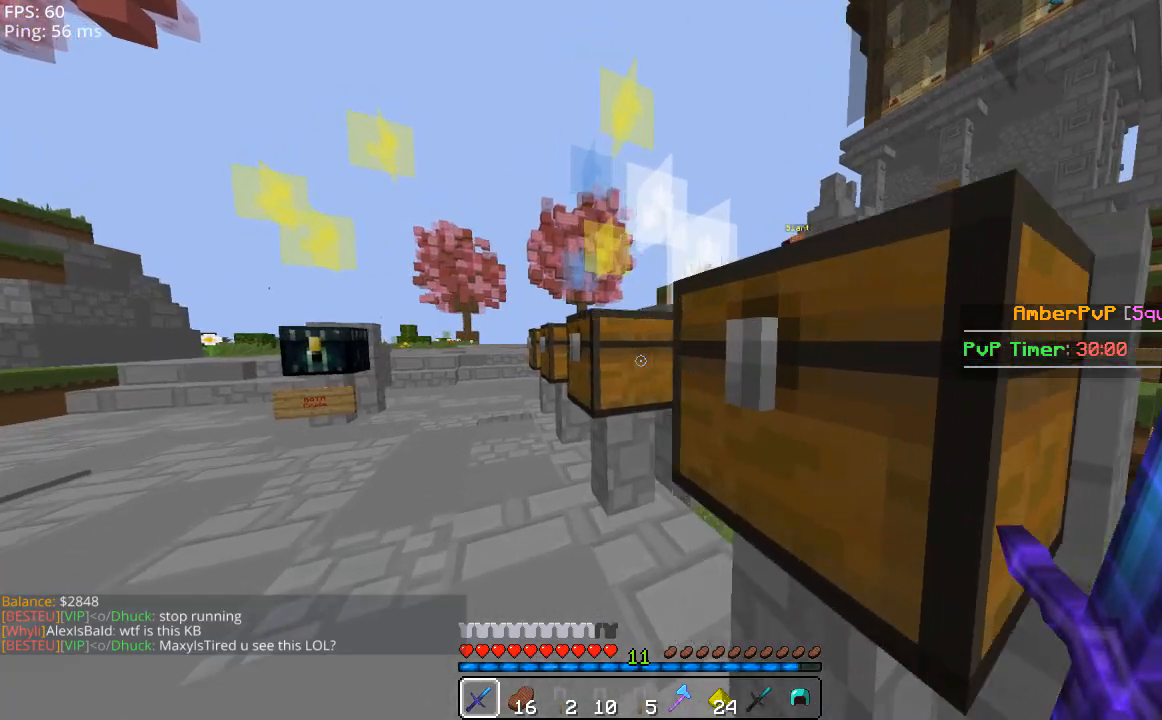
{"keys": ["a"], "mouse": [], "events": [[240, "w", "up"]]}
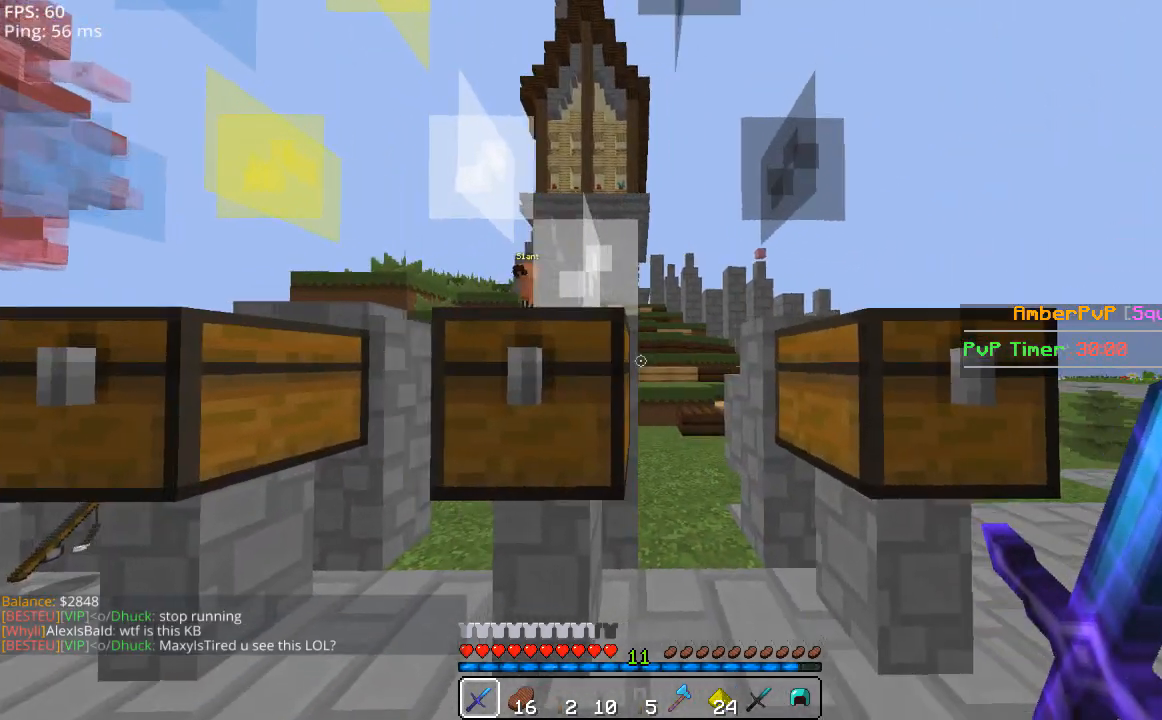
{"keys": [], "mouse": [], "events": [[340, "a", "up"]]}
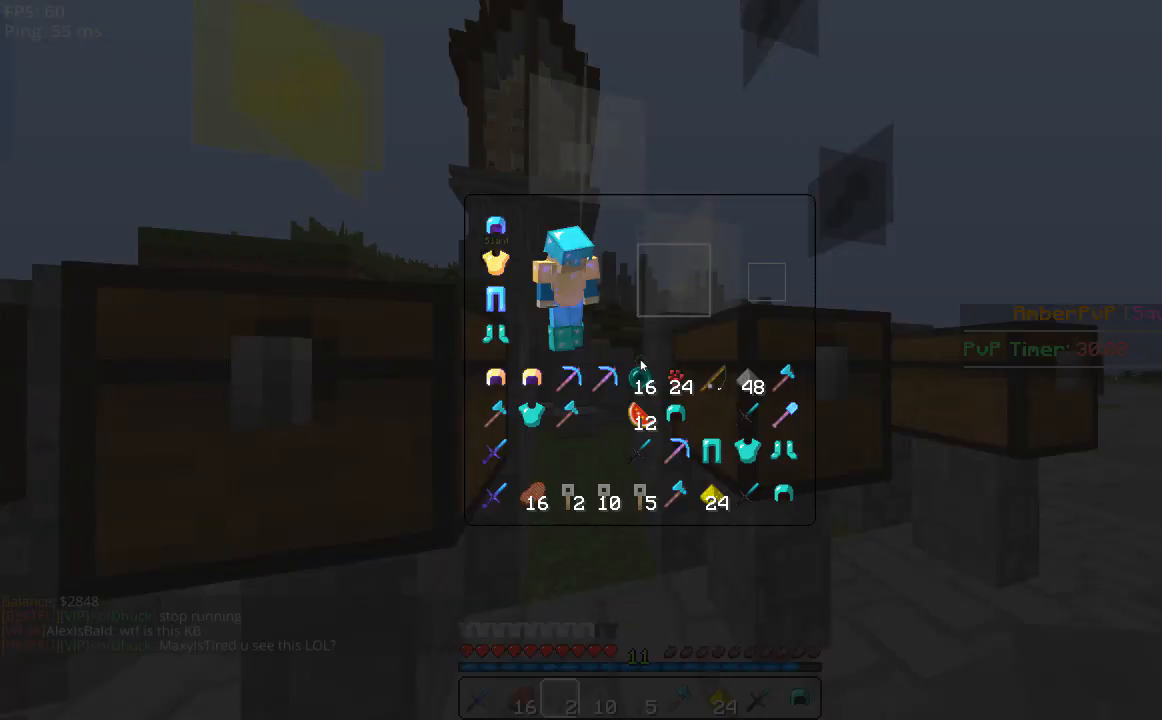
{"keys": [], "mouse": [], "events": []}
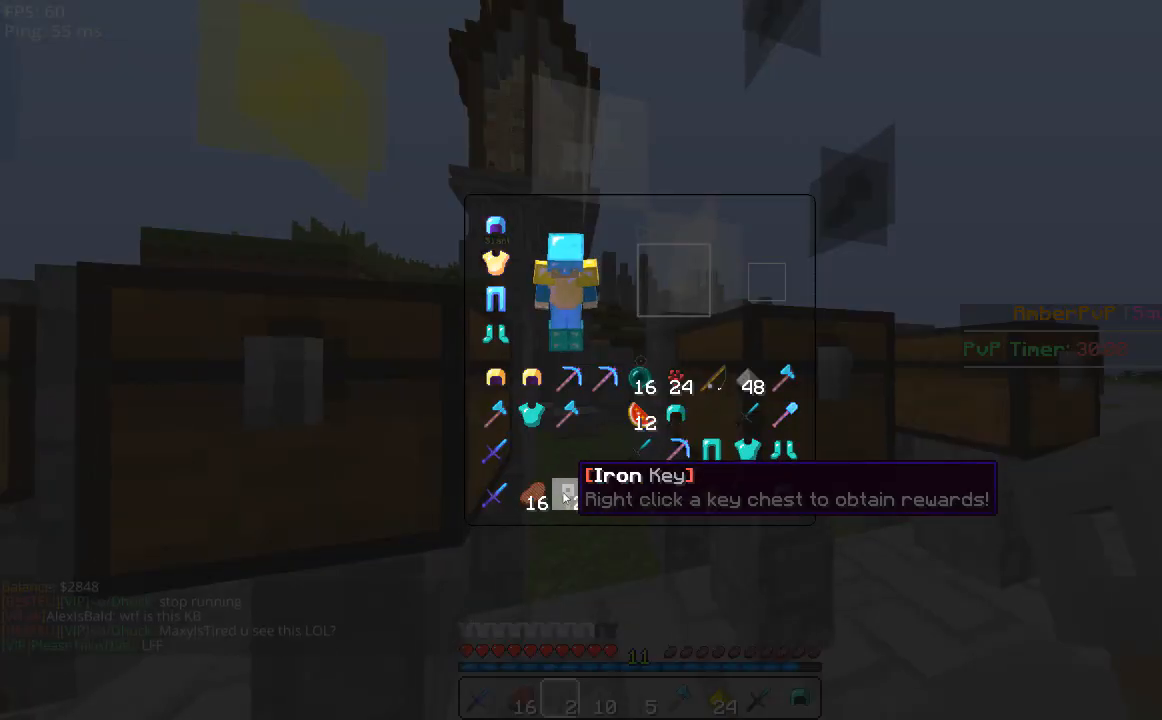
{"keys": [], "mouse": [], "events": []}
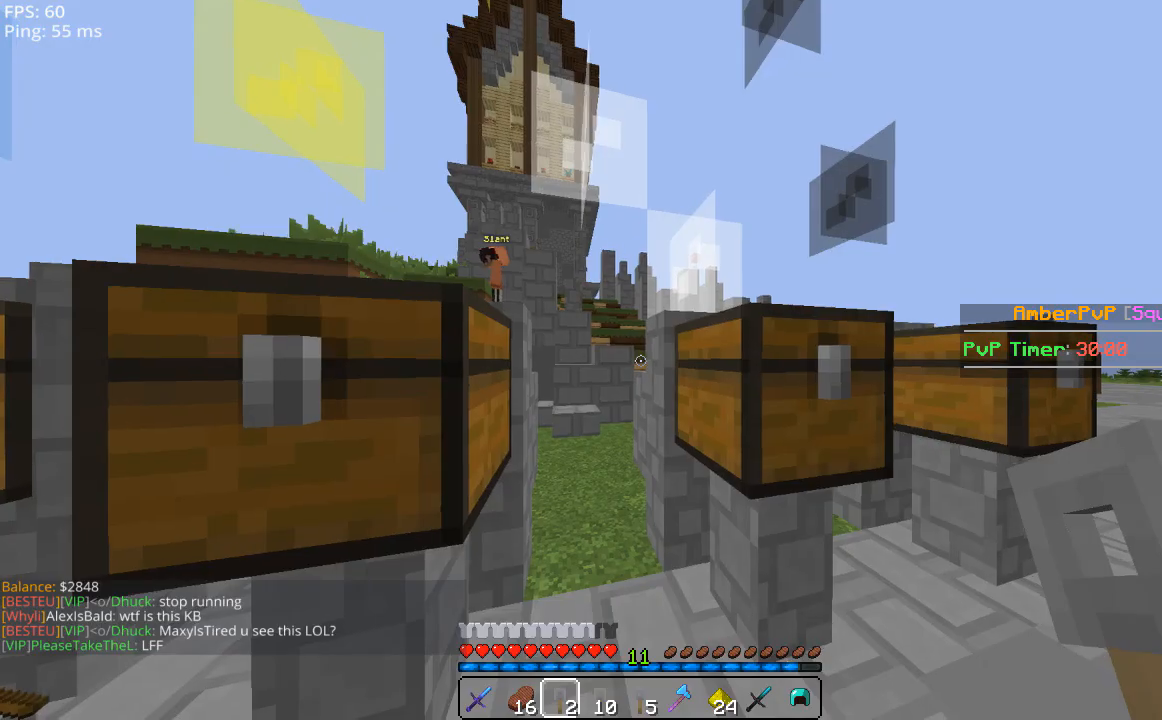
{"keys": ["s"], "mouse": [], "events": [[200, "d", "down"], [400, "s", "down"], [500, "d", "up"]]}
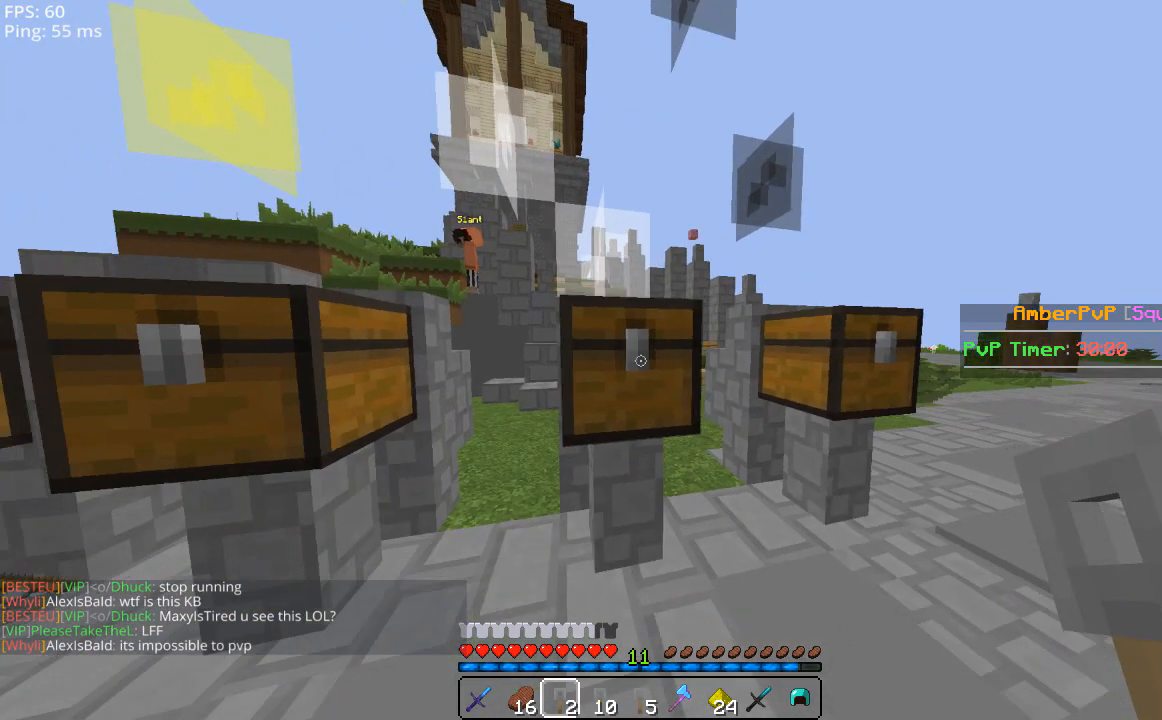
{"keys": [], "mouse": [], "events": [[40, "mouse_right", "down"], [40, "s", "up"], [140, "mouse_right", "up"]]}
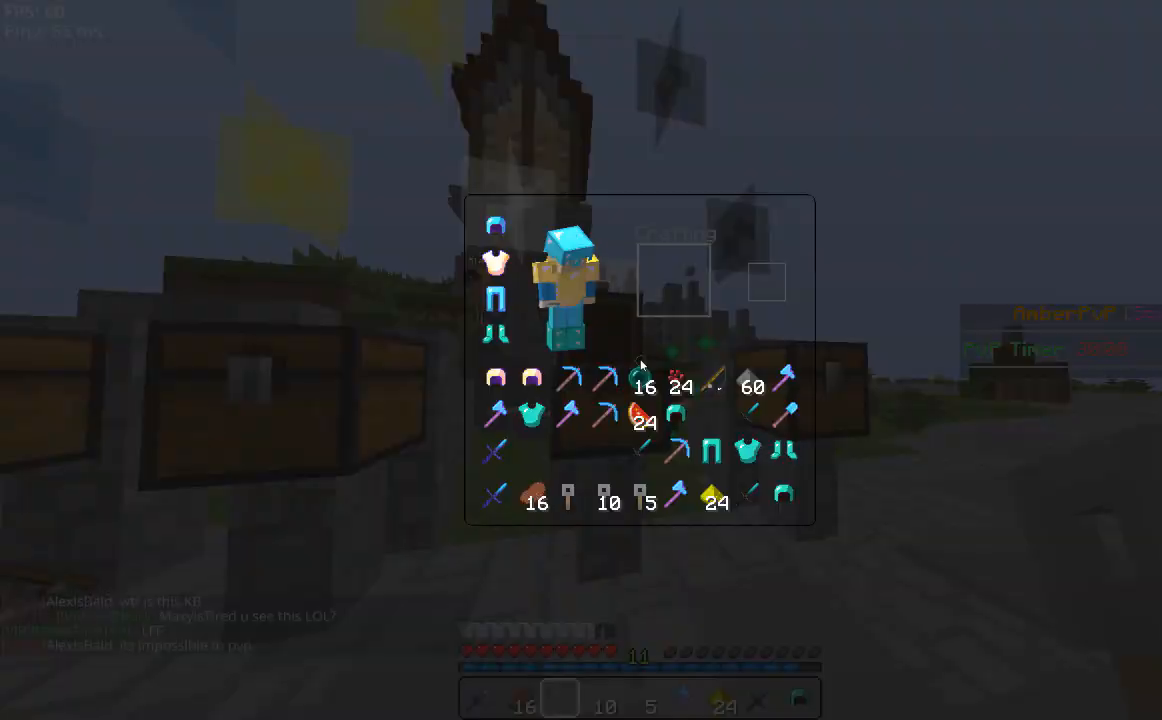
{"keys": [], "mouse": [], "events": []}
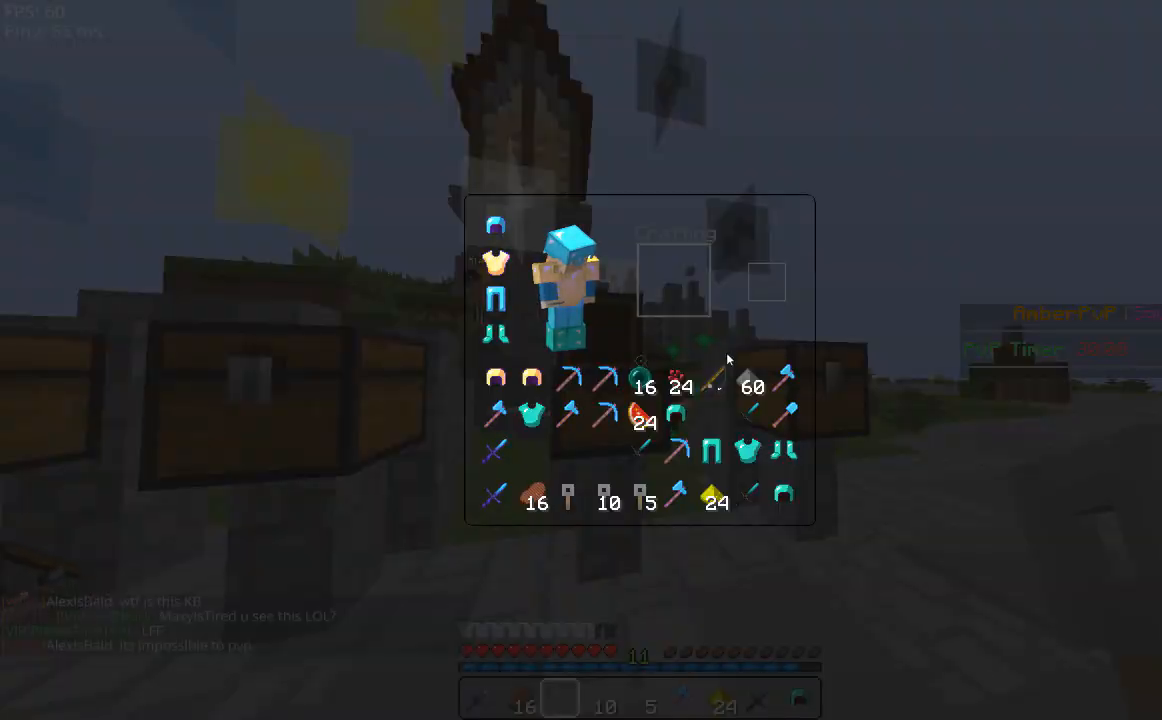
{"keys": [], "mouse": [], "events": []}
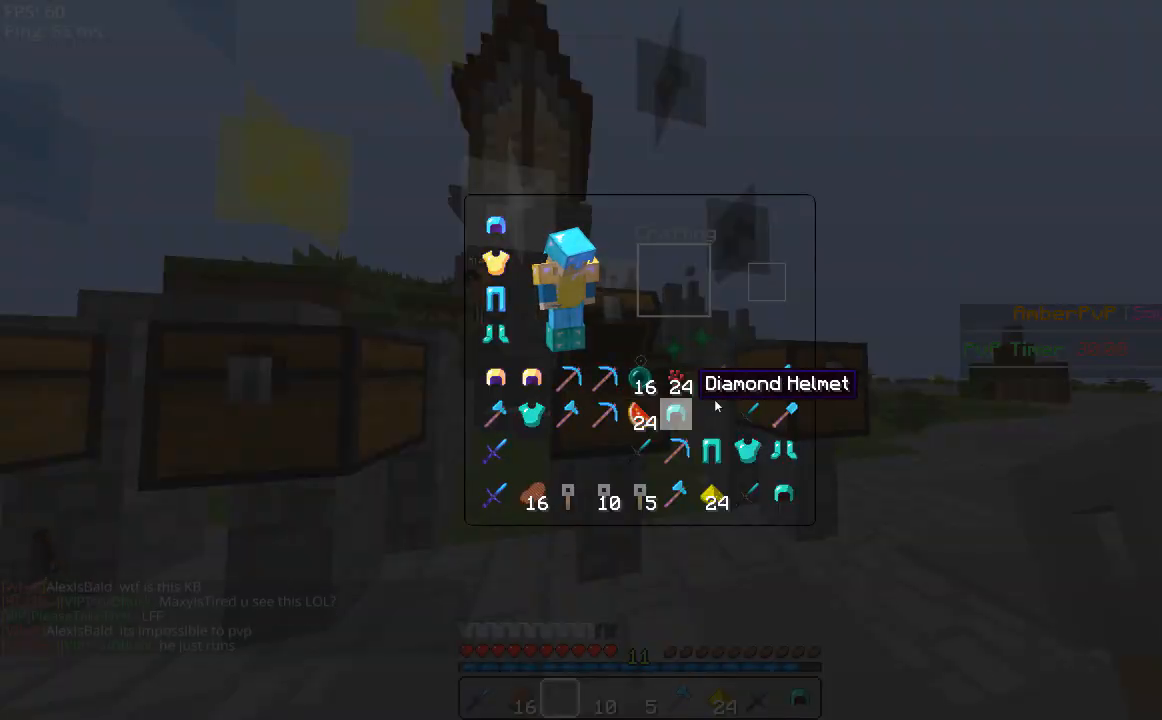
{"keys": [], "mouse": [], "events": []}
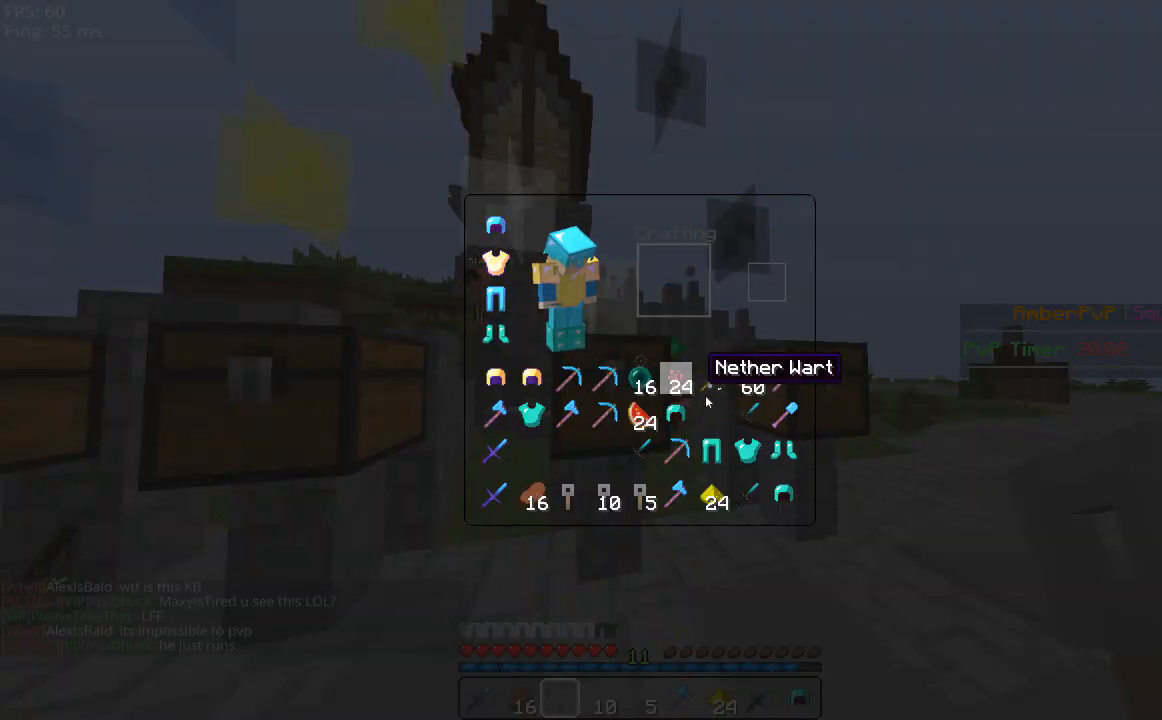
{"keys": [], "mouse": [], "events": []}
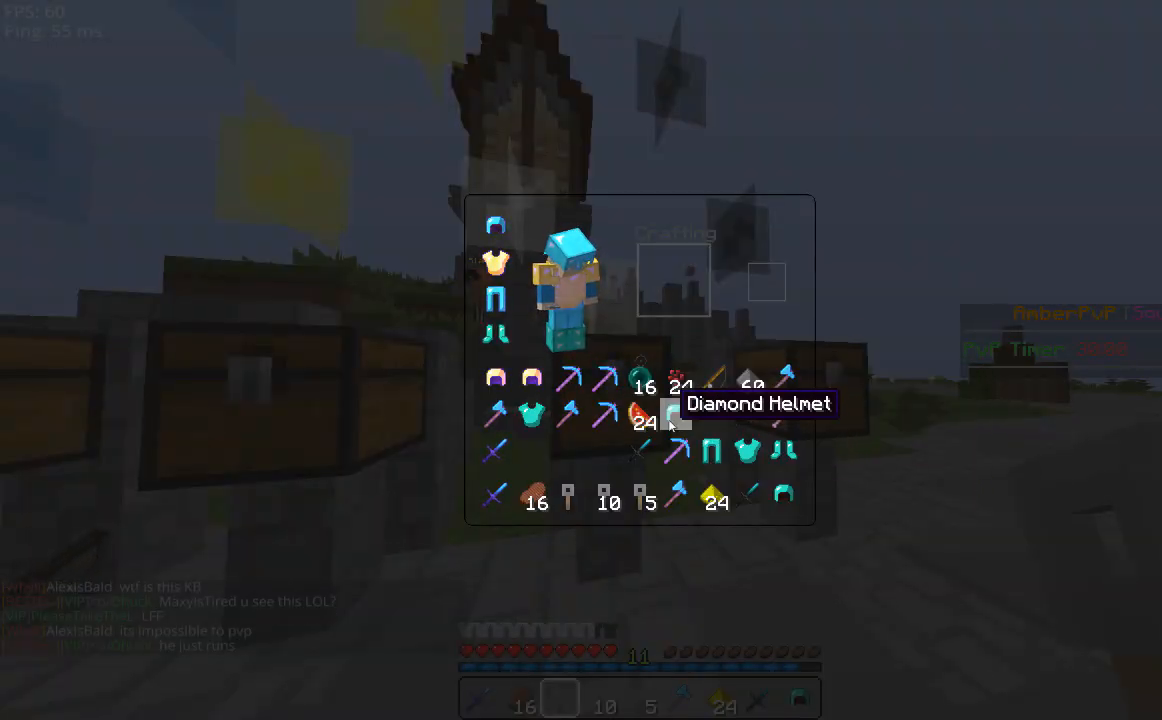
{"keys": [], "mouse": [], "events": []}
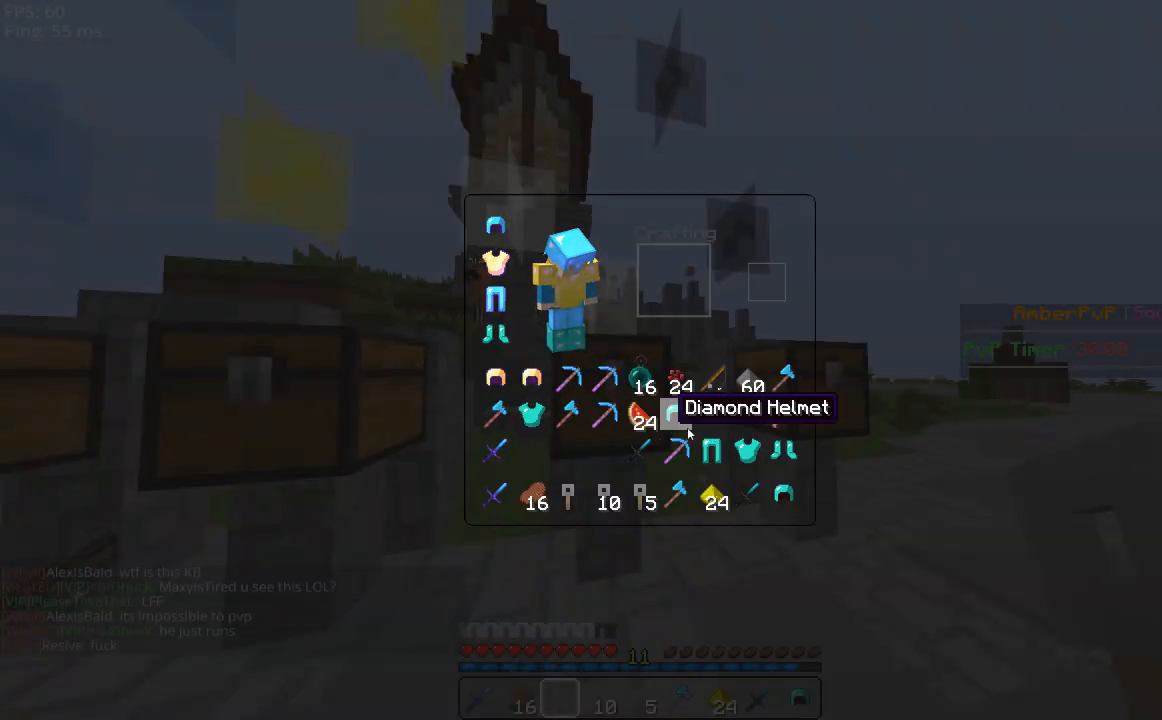
{"keys": [], "mouse": [], "events": []}
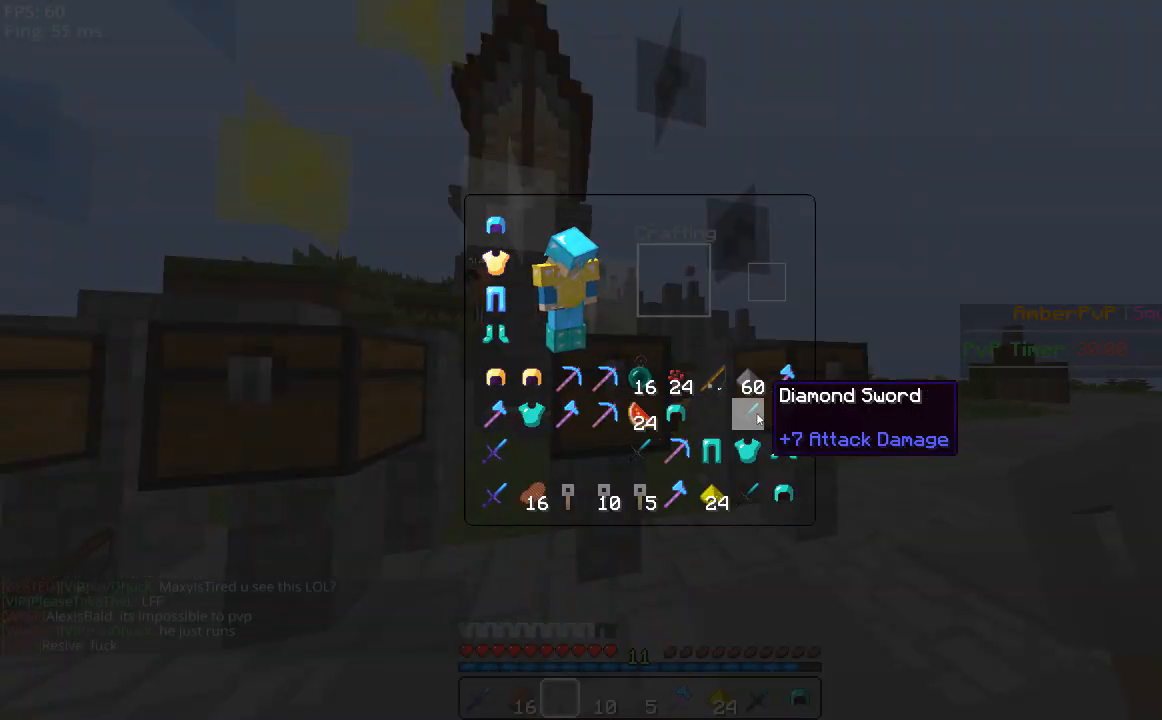
{"keys": [], "mouse": [], "events": []}
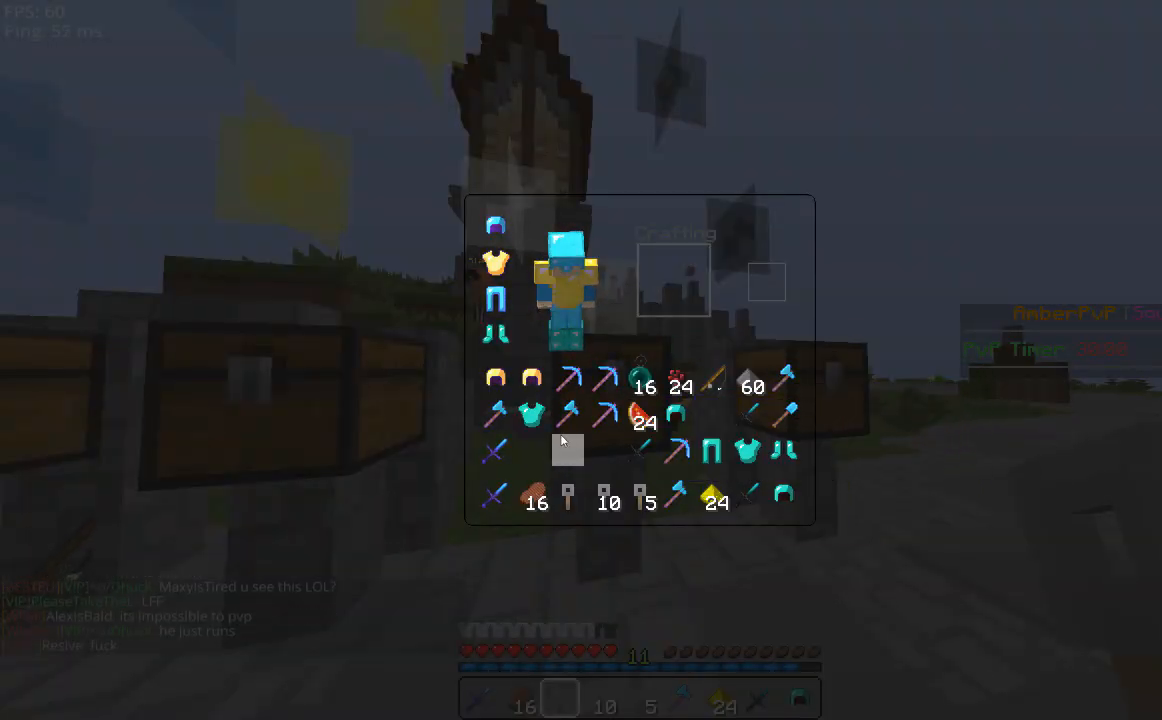
{"keys": [], "mouse": [], "events": []}
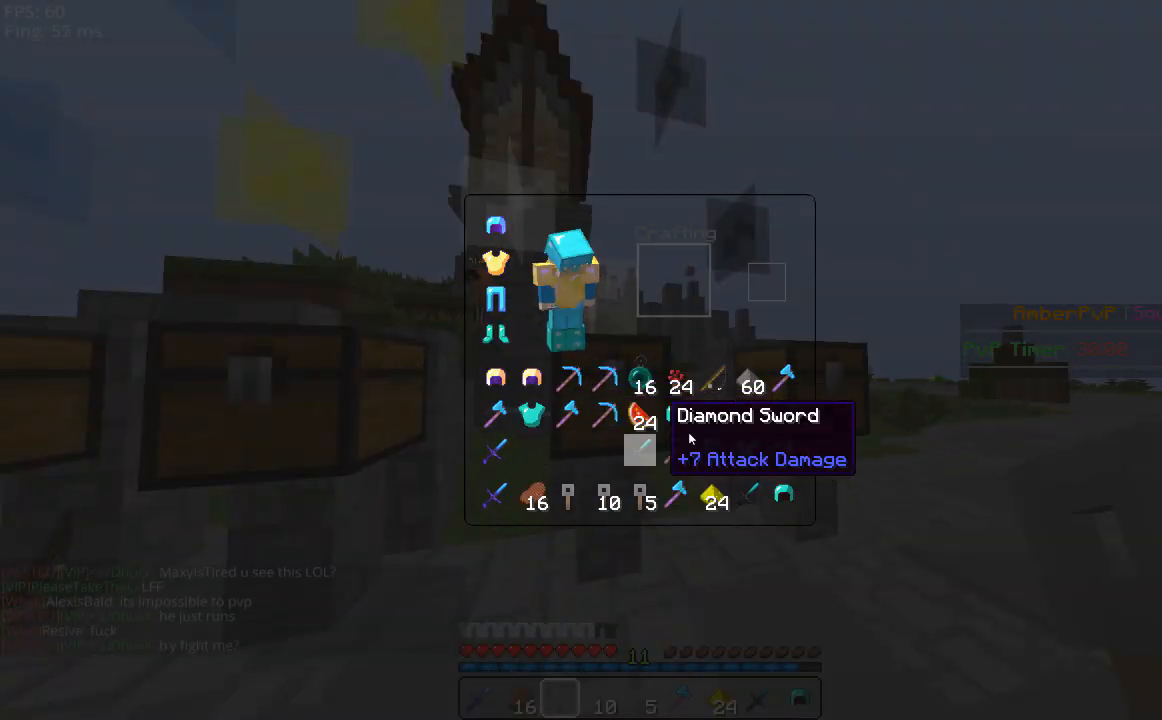
{"keys": [], "mouse": [], "events": []}
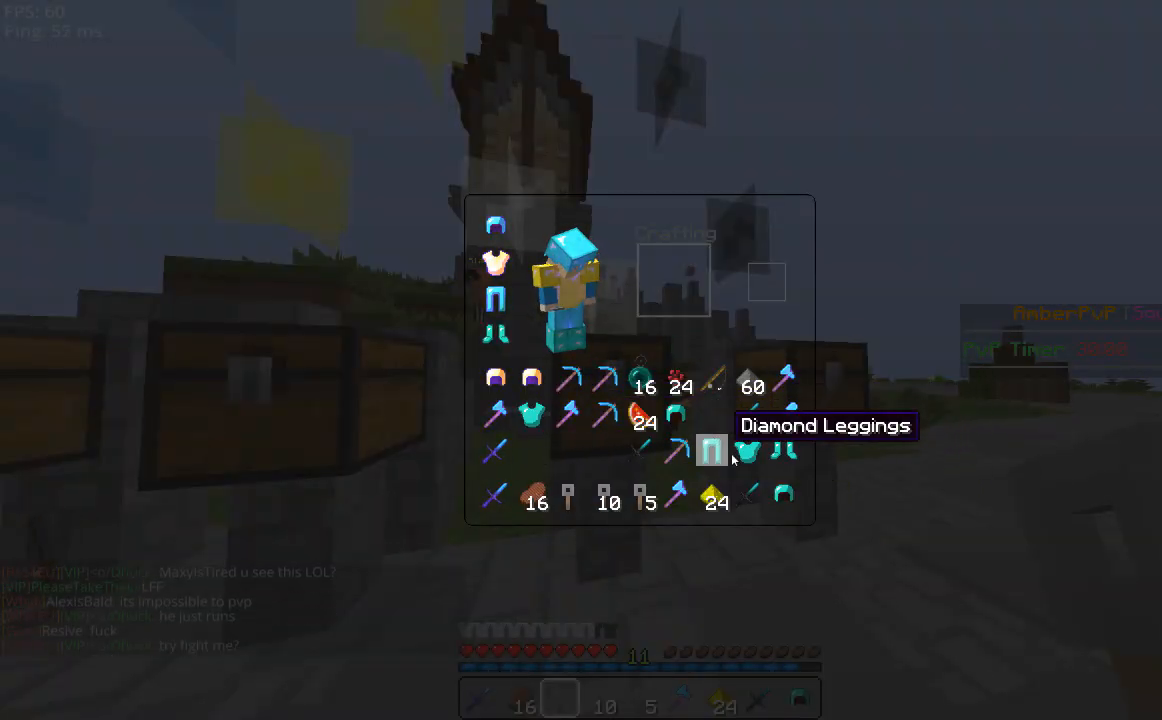
{"keys": [], "mouse": [], "events": []}
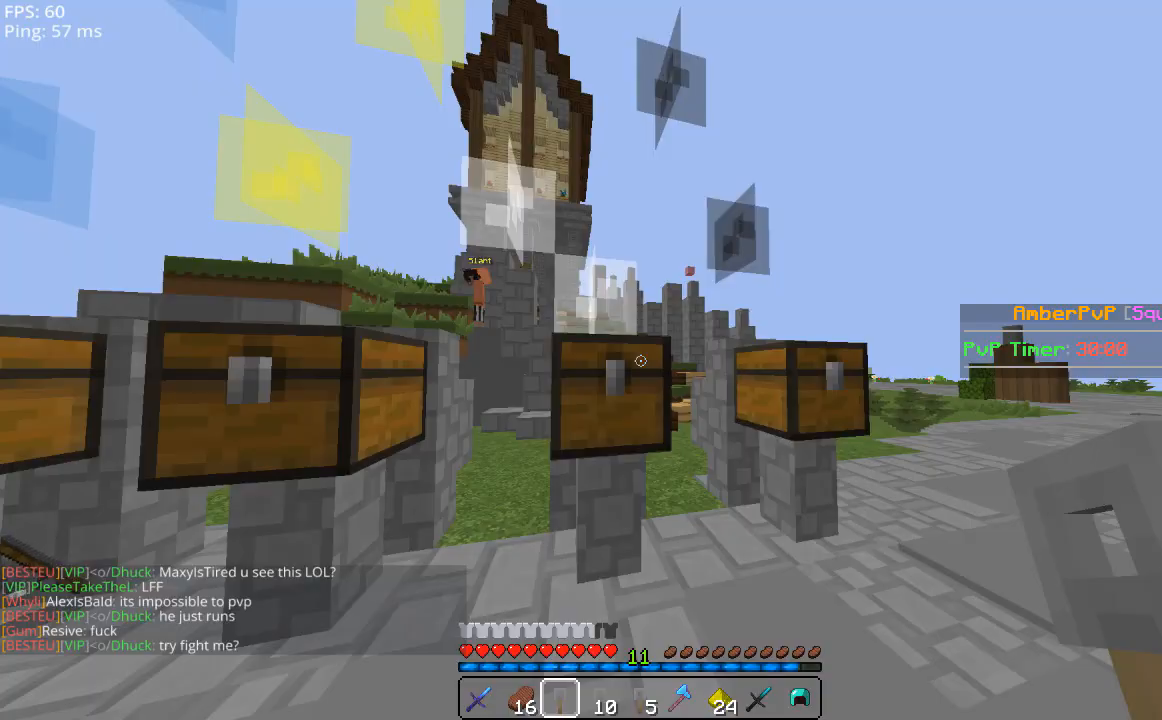
{"keys": [], "mouse": [], "events": [[40, "mouse_right", "down"], [140, "mouse_right", "up"]]}
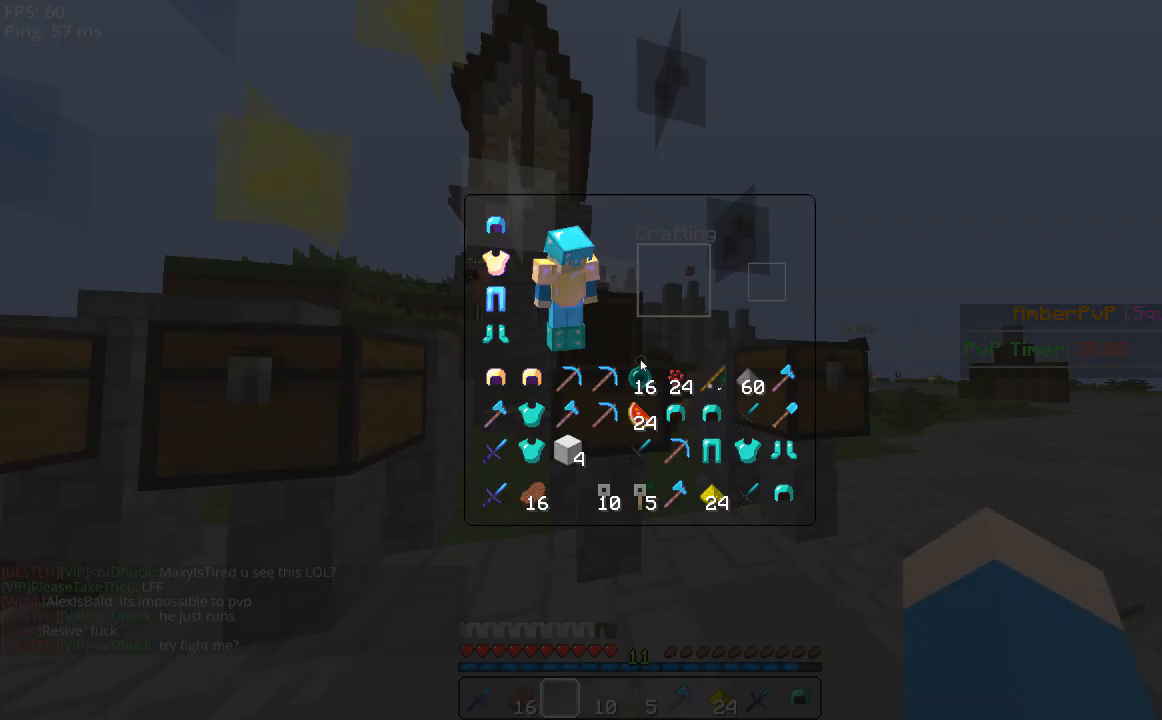
{"keys": [], "mouse": [], "events": []}
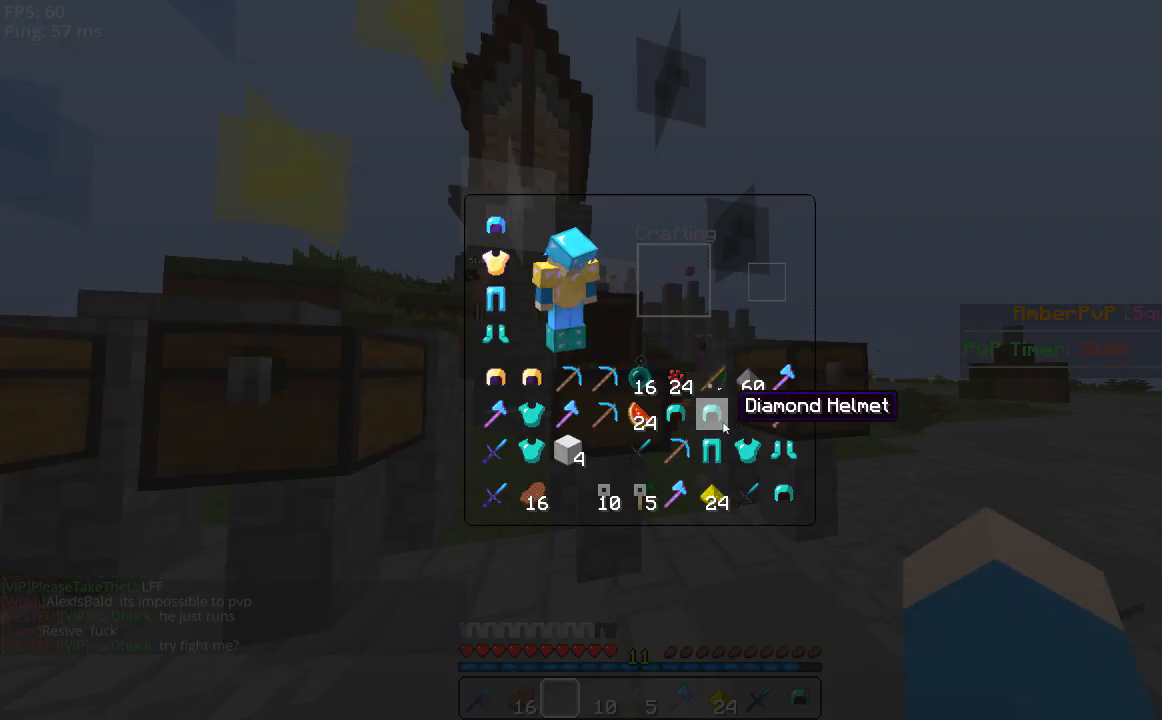
{"keys": [], "mouse": [], "events": []}
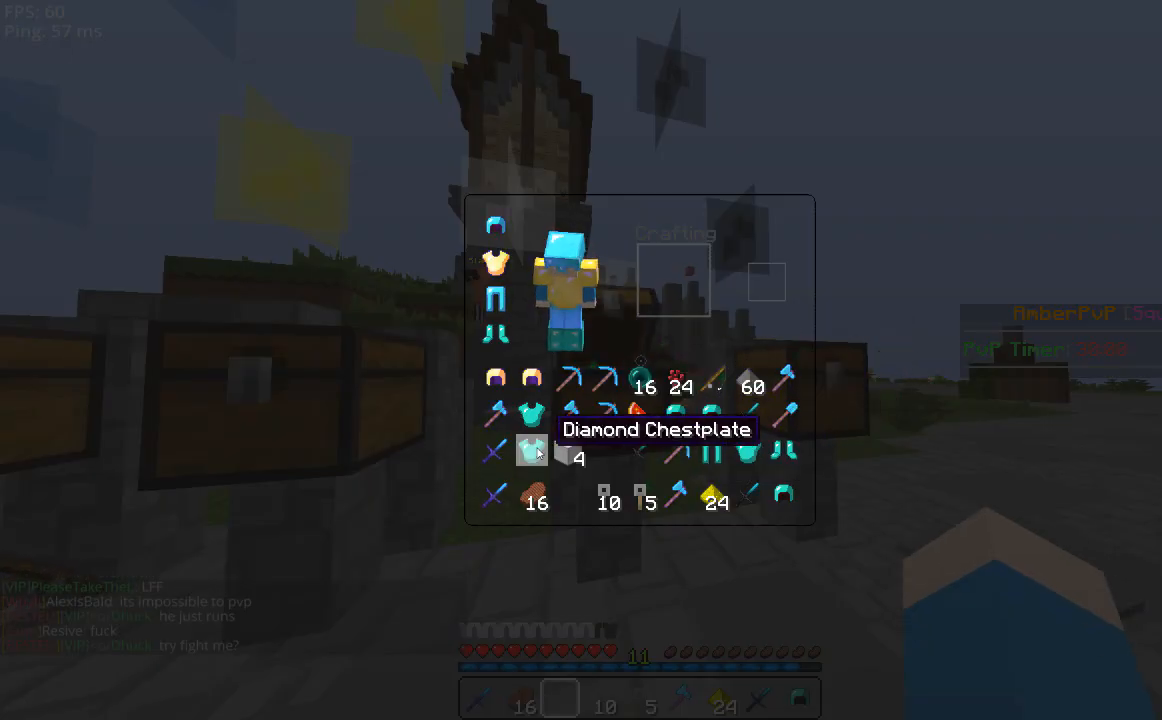
{"keys": [], "mouse": [], "events": []}
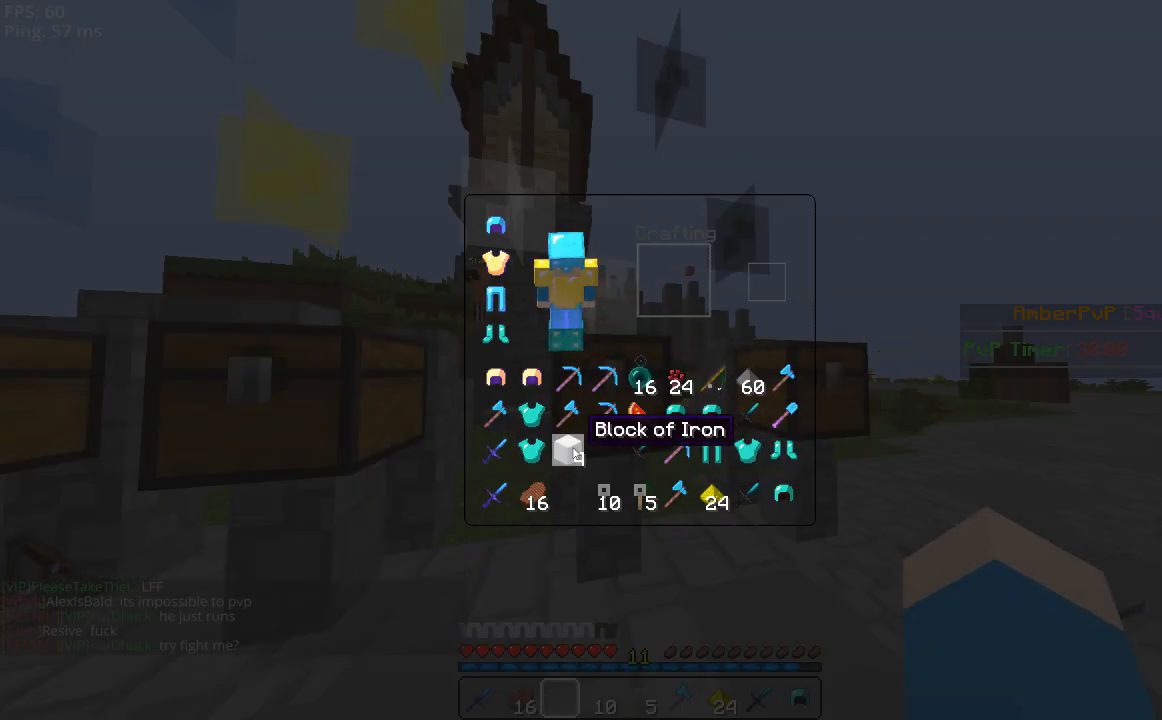
{"keys": [], "mouse": [], "events": []}
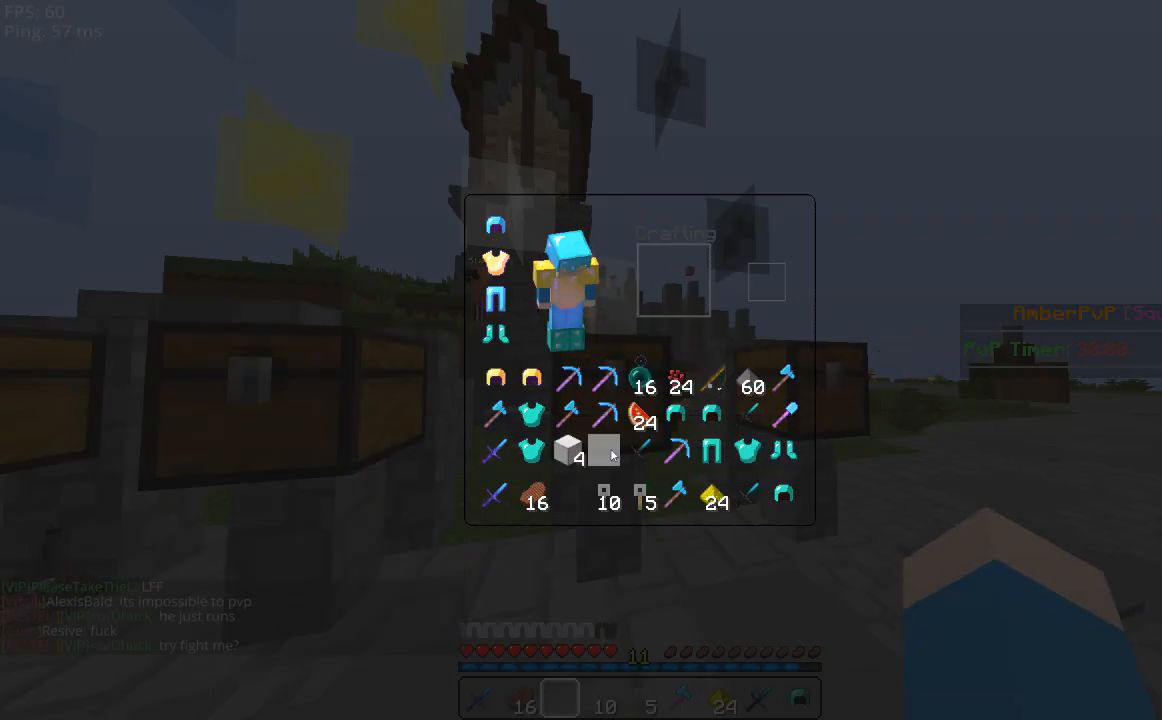
{"keys": [], "mouse": [], "events": []}
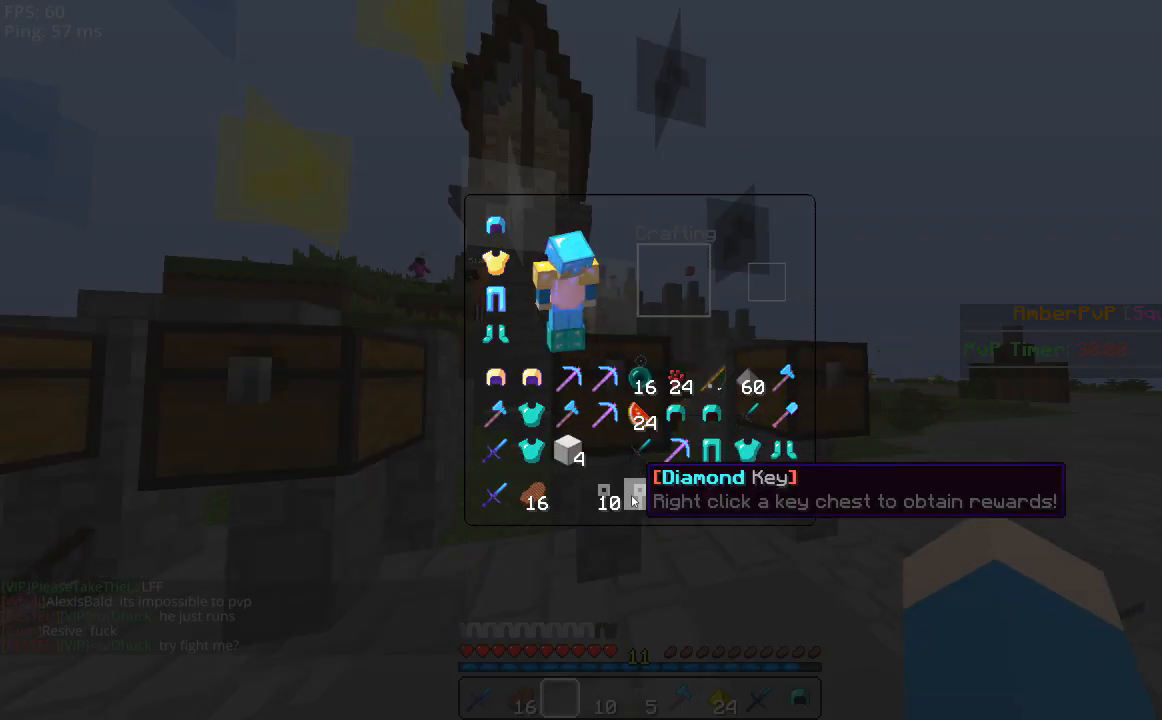
{"keys": [], "mouse": [], "events": []}
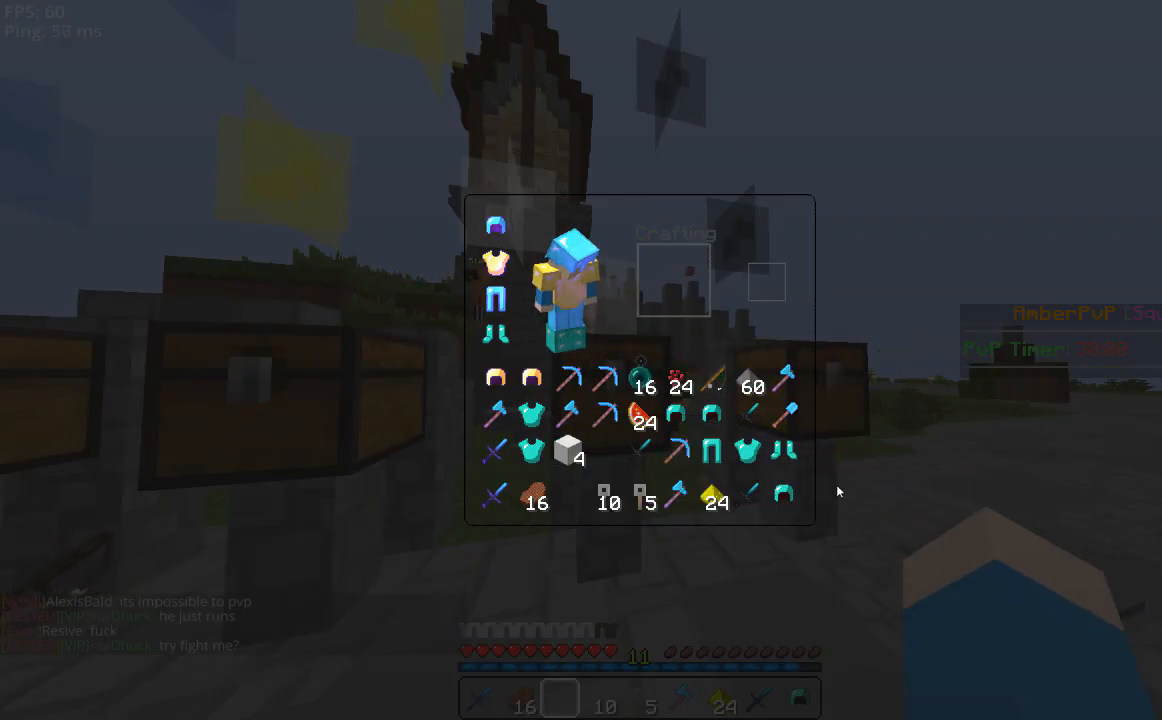
{"keys": [], "mouse": [], "events": []}
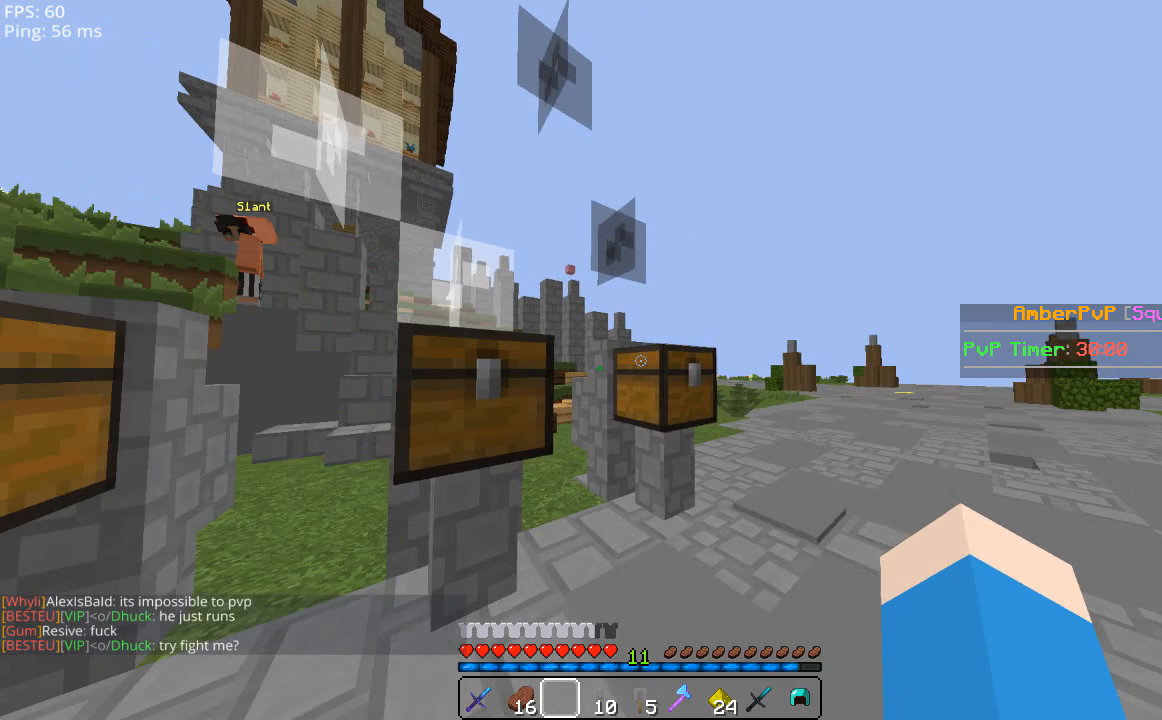
{"keys": [], "mouse": [], "events": [[200, "w", "down"], [500, "w", "up"]]}